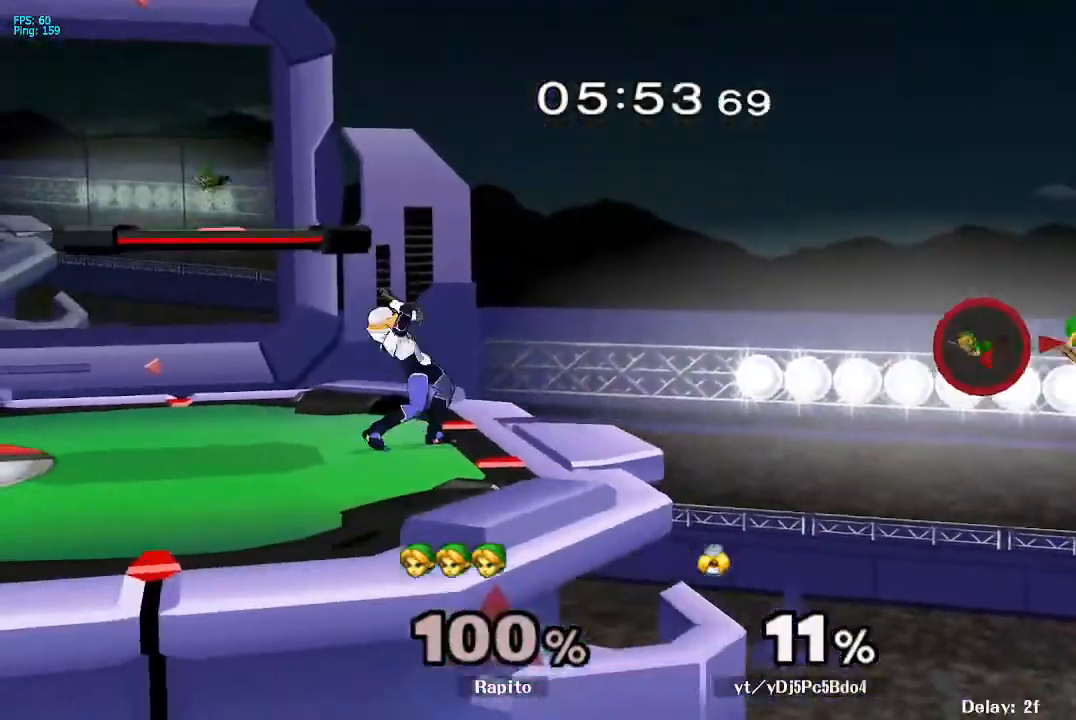
Gameplay with a controller (Nintendo layout); each line is a JSON object with the inputs held at the frame after it. "events" lists button and stick changes between this image and that frame as [ms after this image, input, new state], when the widget could be followed in between. Not read: L3 R3.
{"buttons": ["Y"], "left_stick": "left", "right_stick": "center", "events": [[50, "Y", "down"], [183, "Y", "up"], [250, "Y", "down"], [317, "Y", "up"], [367, "Y", "down"], [417, "Y", "up"], [450, "Y", "down"]]}
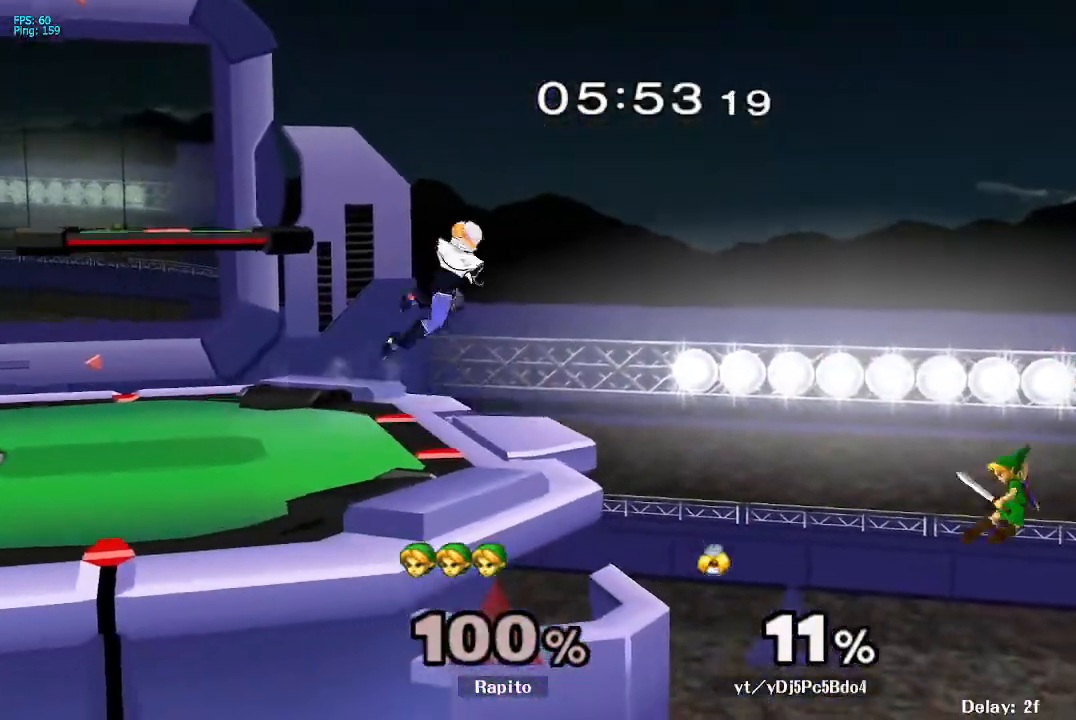
{"buttons": ["B"], "left_stick": "left", "right_stick": "center", "events": [[200, "Y", "up"], [250, "left_stick", "up-left"], [283, "B", "down"], [500, "left_stick", "left"]]}
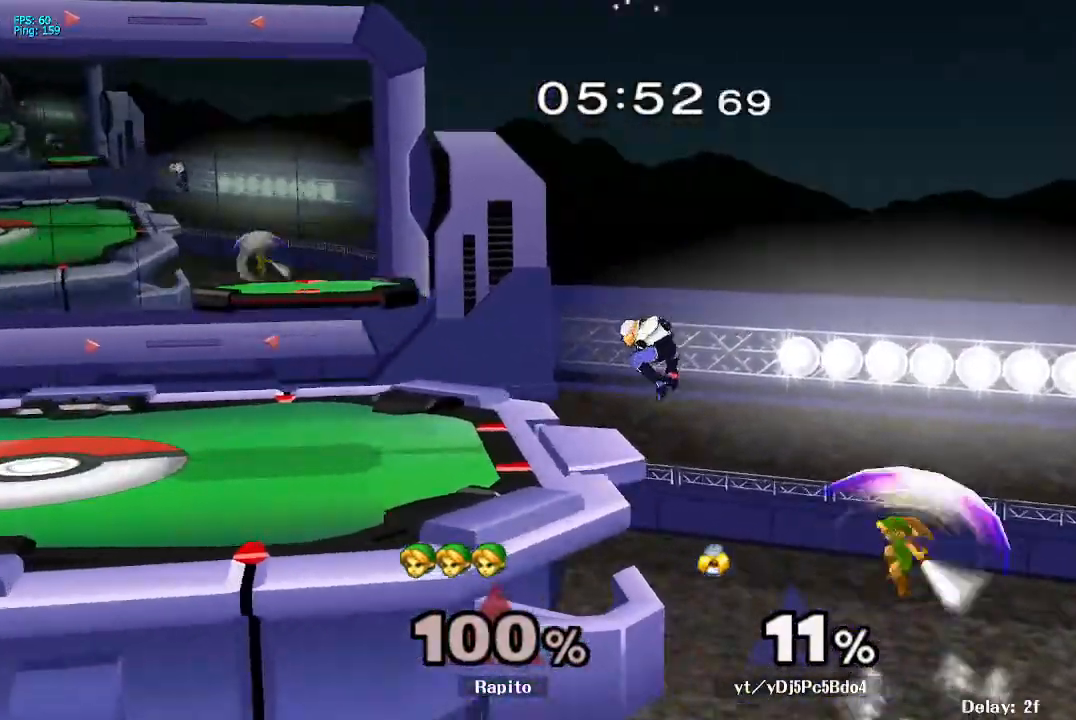
{"buttons": ["B"], "left_stick": "left", "right_stick": "center", "events": []}
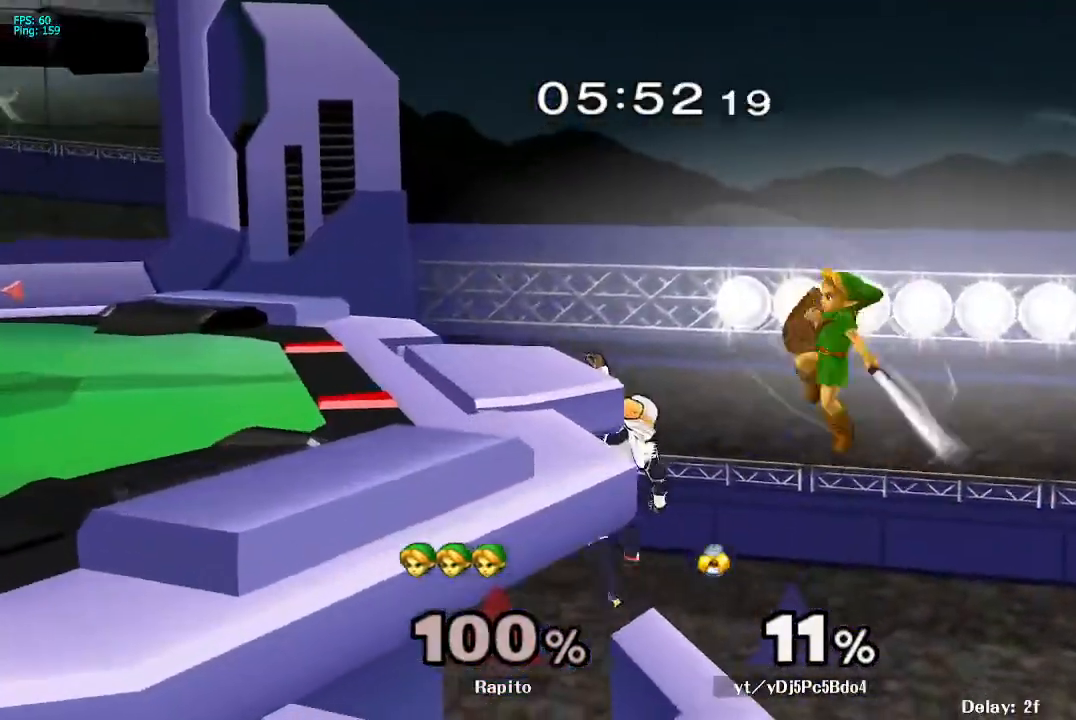
{"buttons": ["B"], "left_stick": "up-left", "right_stick": "center", "events": [[217, "left_stick", "up-left"], [250, "B", "up"], [300, "B", "down"], [417, "B", "up"], [483, "B", "down"]]}
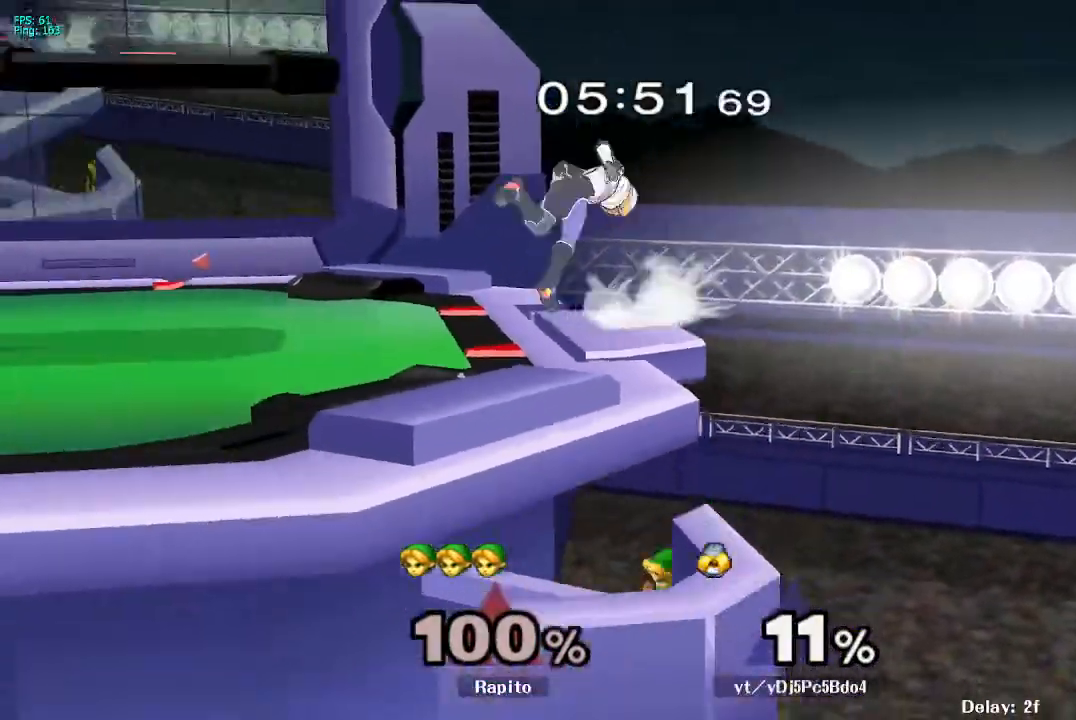
{"buttons": ["L1"], "left_stick": "up-left", "right_stick": "center", "events": [[333, "B", "up"], [333, "L1", "down"]]}
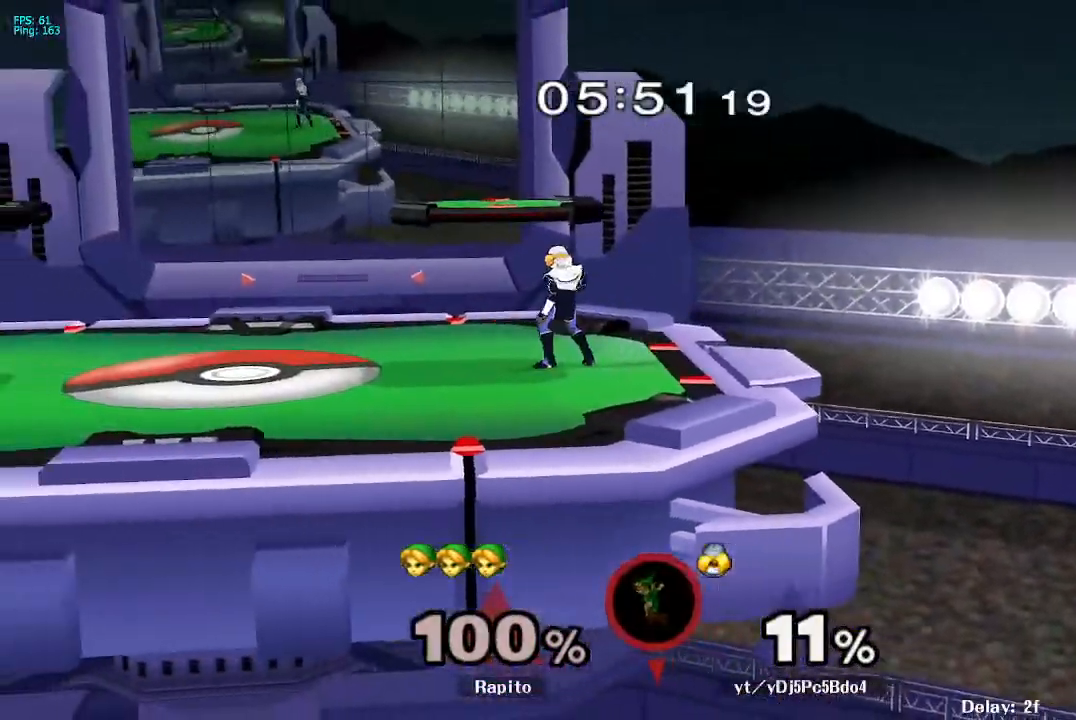
{"buttons": [], "left_stick": "center", "right_stick": "center", "events": [[83, "L1", "up"], [233, "left_stick", "center"]]}
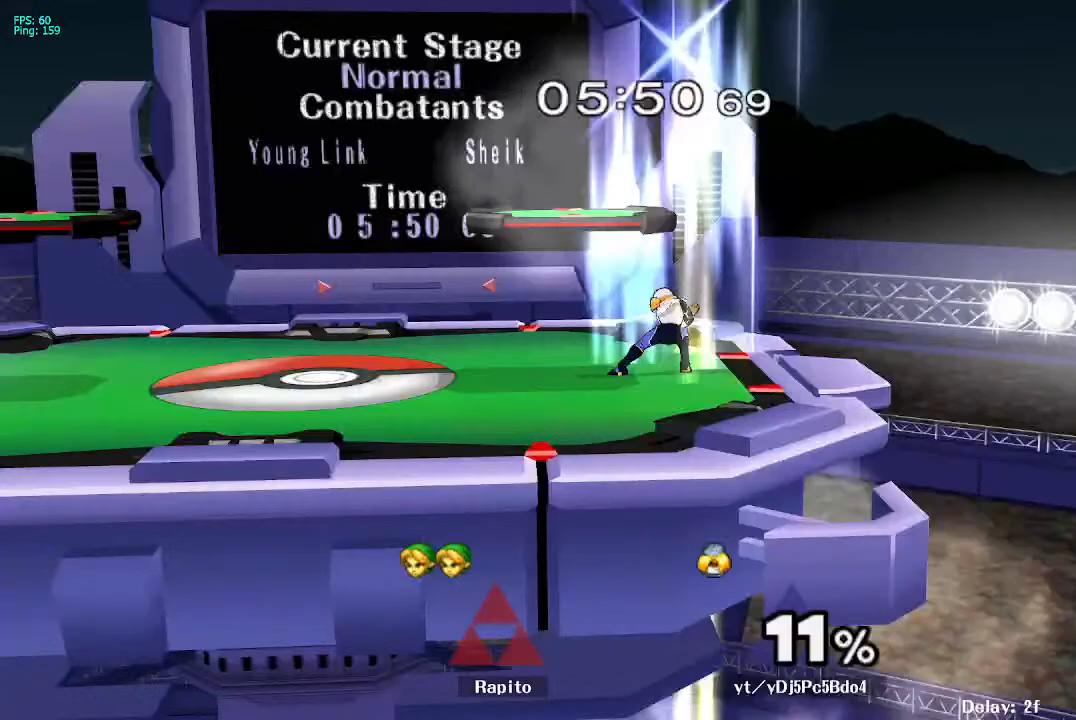
{"buttons": [], "left_stick": "center", "right_stick": "center", "events": []}
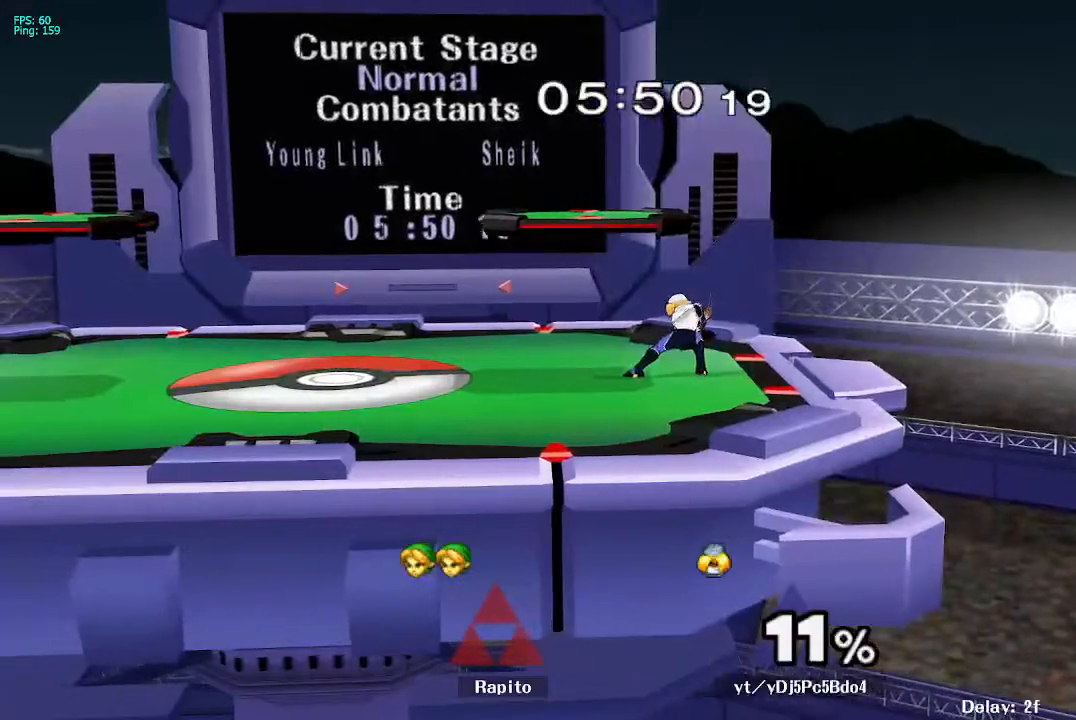
{"buttons": [], "left_stick": "center", "right_stick": "center", "events": []}
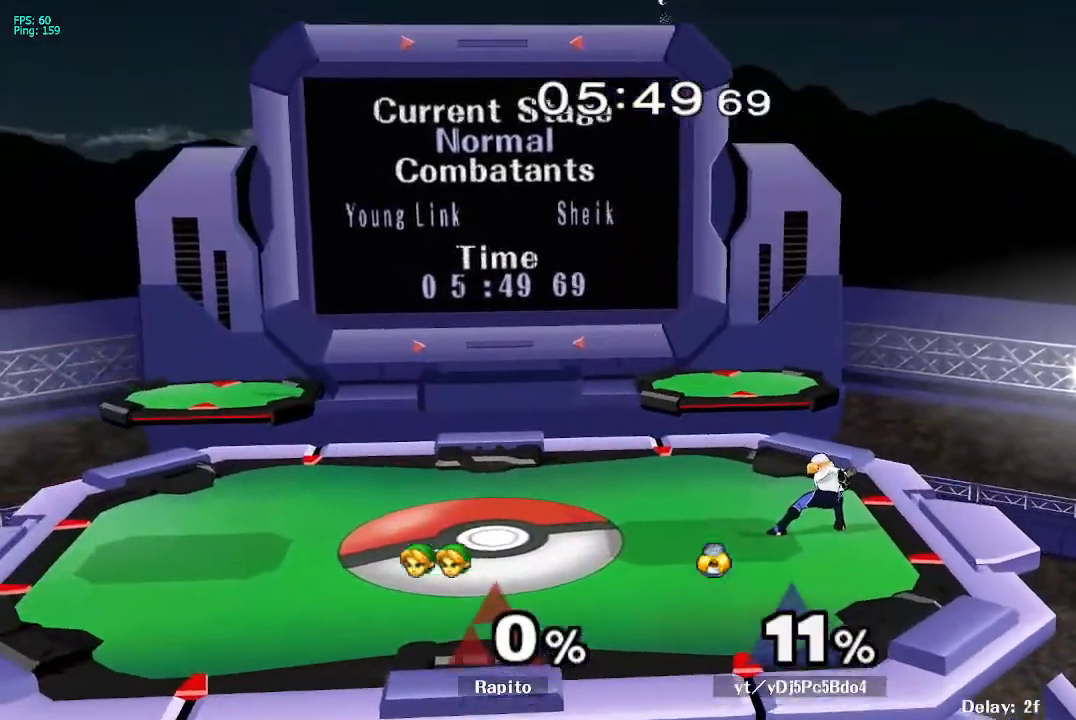
{"buttons": [], "left_stick": "center", "right_stick": "center", "events": []}
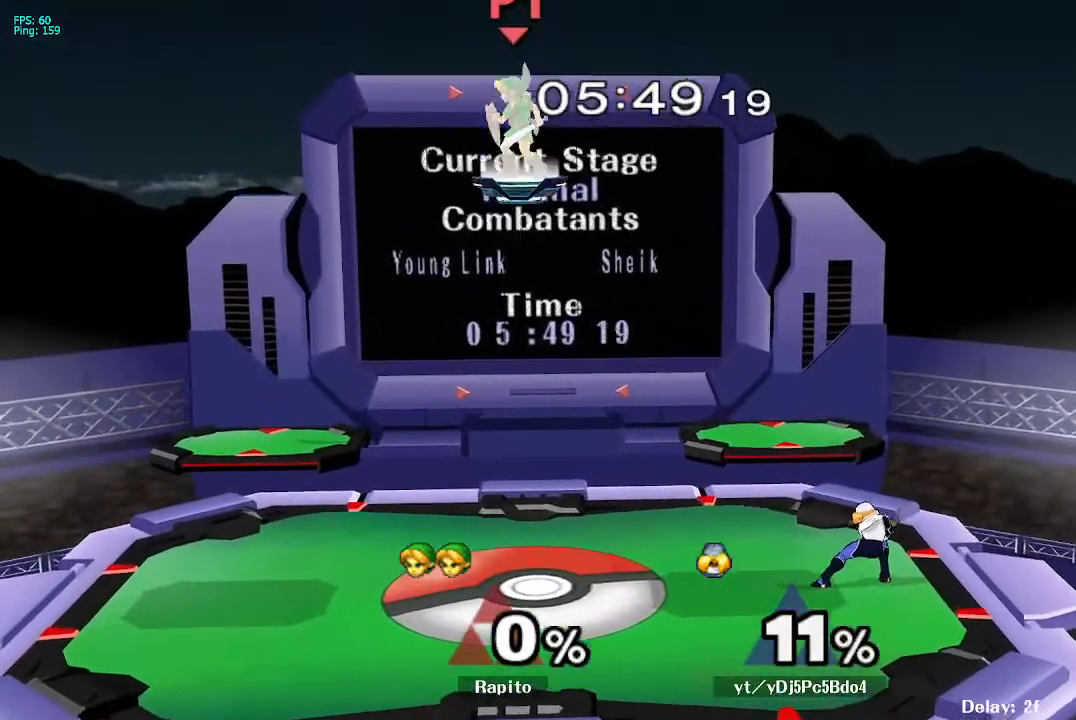
{"buttons": ["B"], "left_stick": "right", "right_stick": "center", "events": [[33, "left_stick", "right"], [283, "B", "down"]]}
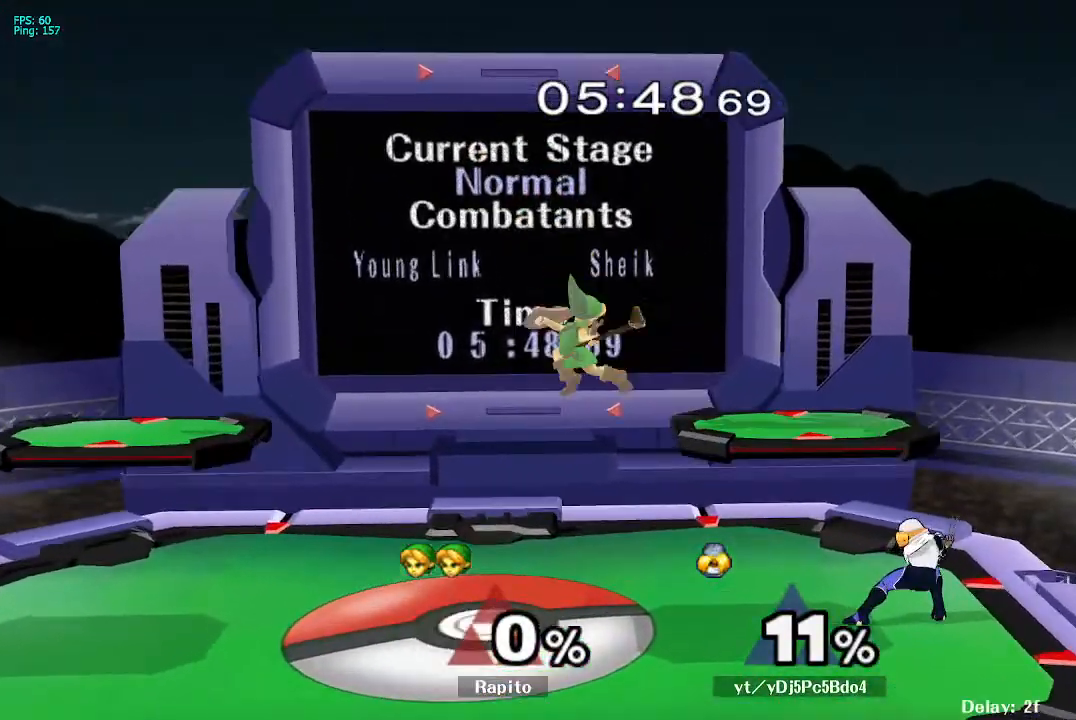
{"buttons": [], "left_stick": "center", "right_stick": "center", "events": [[367, "B", "up"], [417, "left_stick", "center"]]}
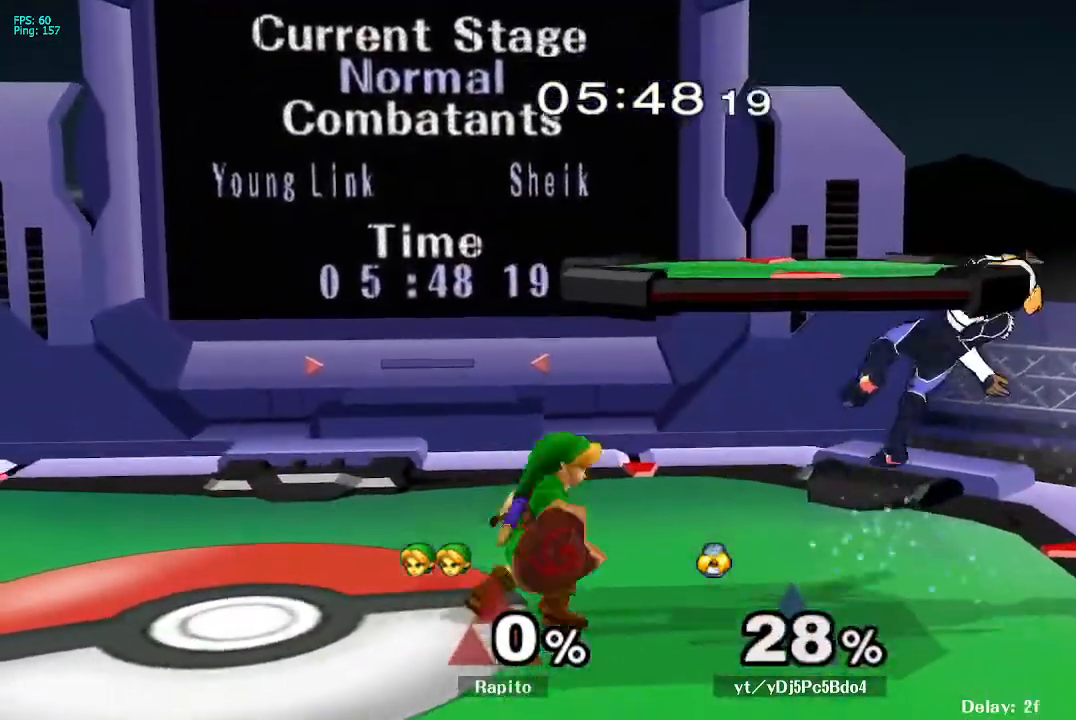
{"buttons": ["A"], "left_stick": "right", "right_stick": "center", "events": [[117, "left_stick", "right"], [167, "Y", "down"], [200, "Y", "up"], [267, "left_stick", "left"], [300, "A", "down"], [367, "A", "up"], [450, "A", "down"], [450, "left_stick", "right"]]}
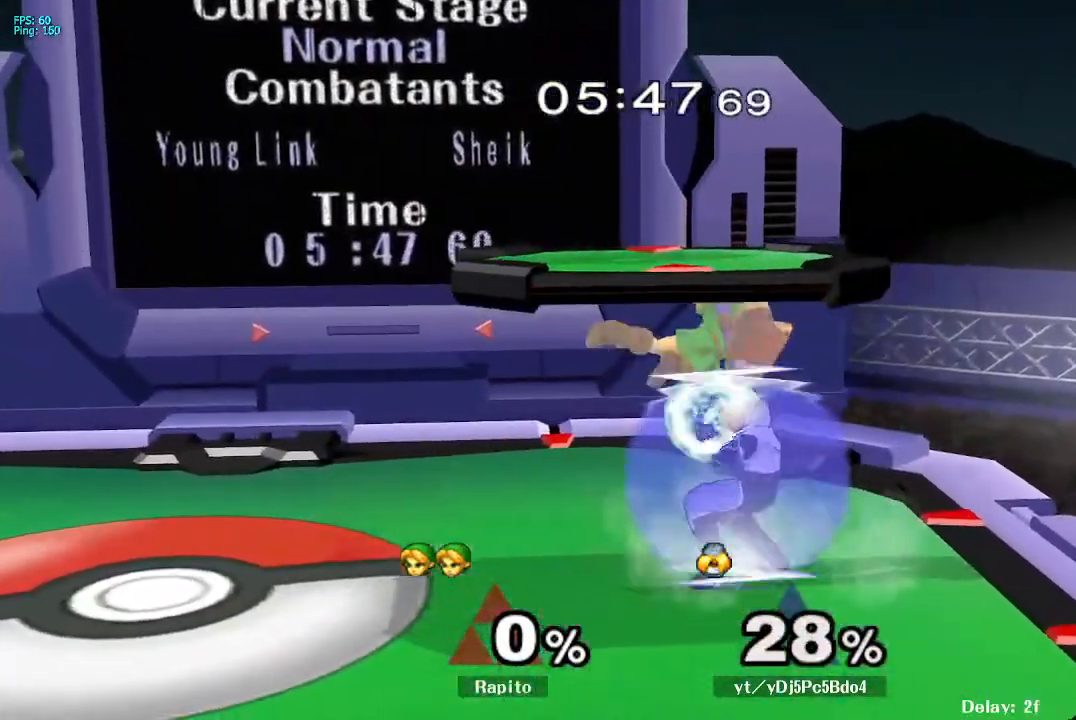
{"buttons": [], "left_stick": "center", "right_stick": "center", "events": [[100, "left_stick", "center"], [150, "A", "up"], [150, "L1", "down"], [150, "left_stick", "down"], [283, "L1", "up"], [283, "left_stick", "center"], [350, "left_stick", "left"], [400, "Y", "down"], [450, "Y", "up"], [483, "left_stick", "center"]]}
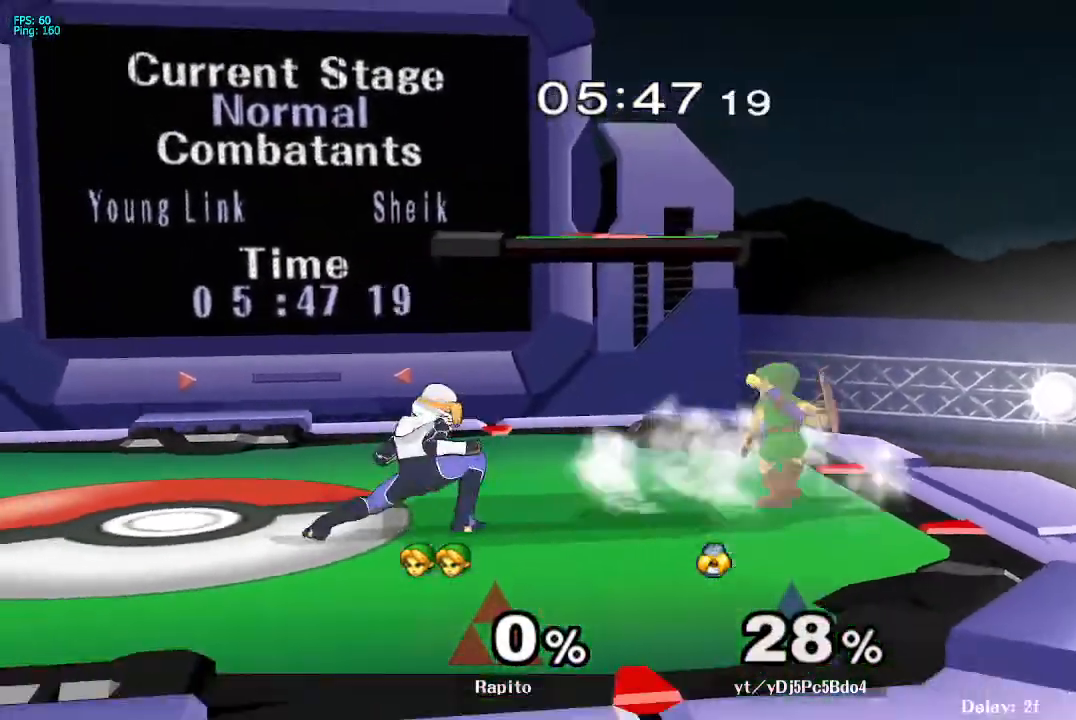
{"buttons": [], "left_stick": "left", "right_stick": "center", "events": [[100, "left_stick", "left"], [267, "Y", "down"], [283, "Y", "up"], [417, "right_stick", "left"], [483, "right_stick", "center"]]}
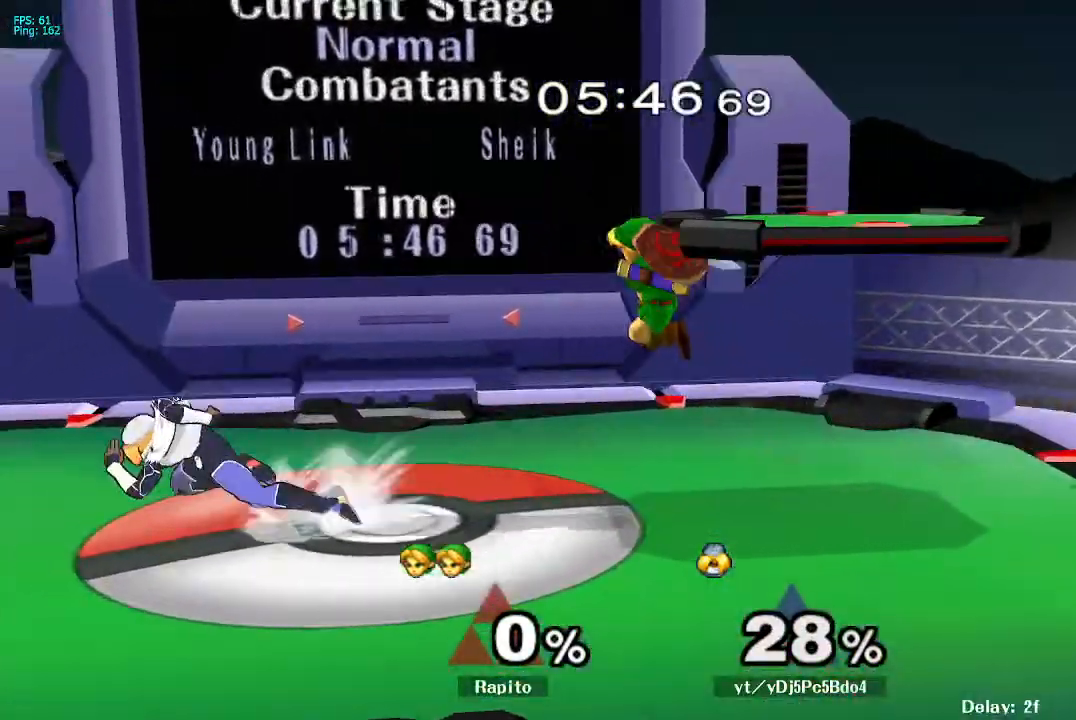
{"buttons": [], "left_stick": "down", "right_stick": "center", "events": [[117, "left_stick", "down"], [150, "L1", "down"], [267, "left_stick", "center"], [367, "left_stick", "down"], [483, "L1", "up"]]}
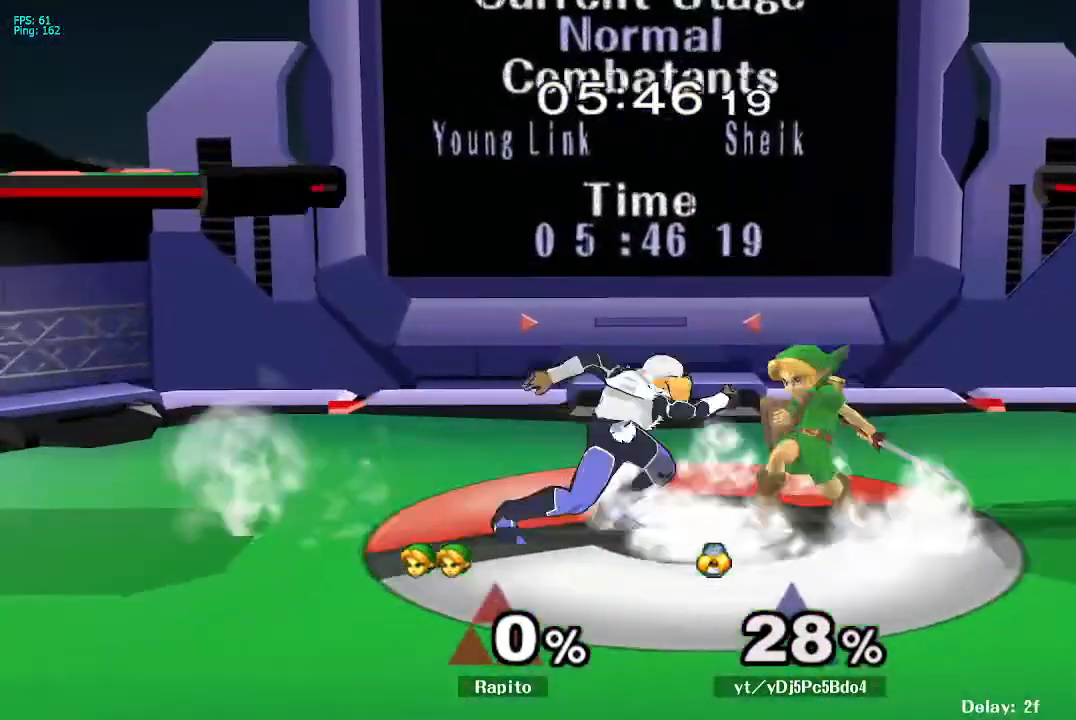
{"buttons": [], "left_stick": "down", "right_stick": "center", "events": [[17, "left_stick", "center"], [233, "left_stick", "down"], [283, "right_stick", "down"], [433, "right_stick", "center"]]}
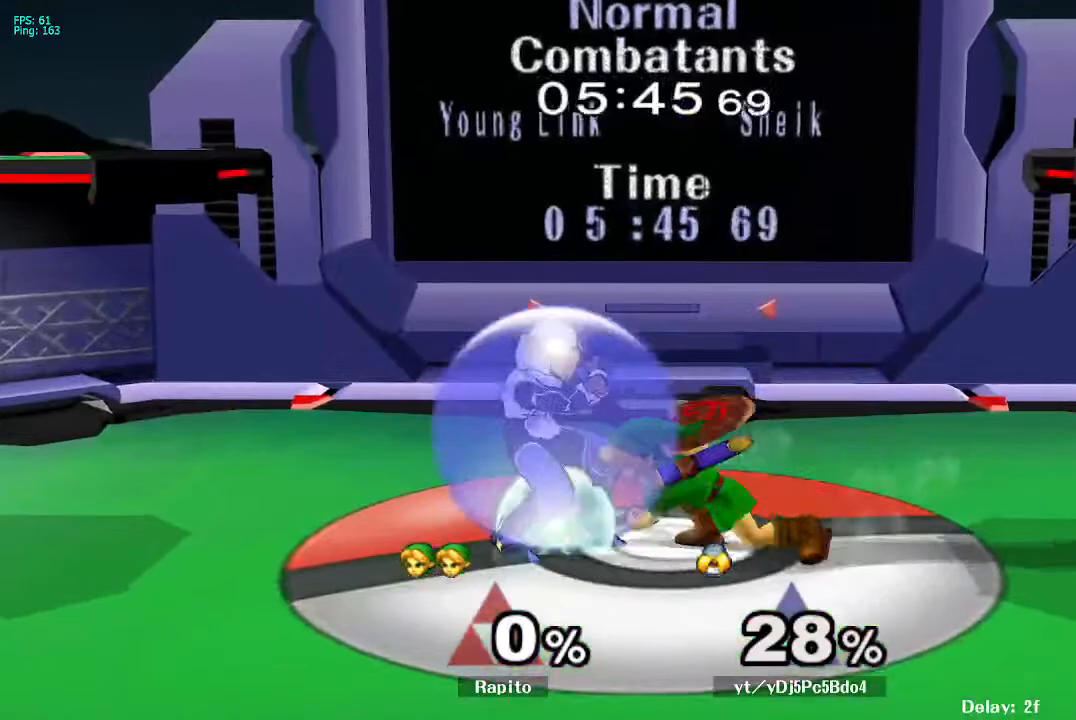
{"buttons": [], "left_stick": "center", "right_stick": "center", "events": [[267, "left_stick", "center"]]}
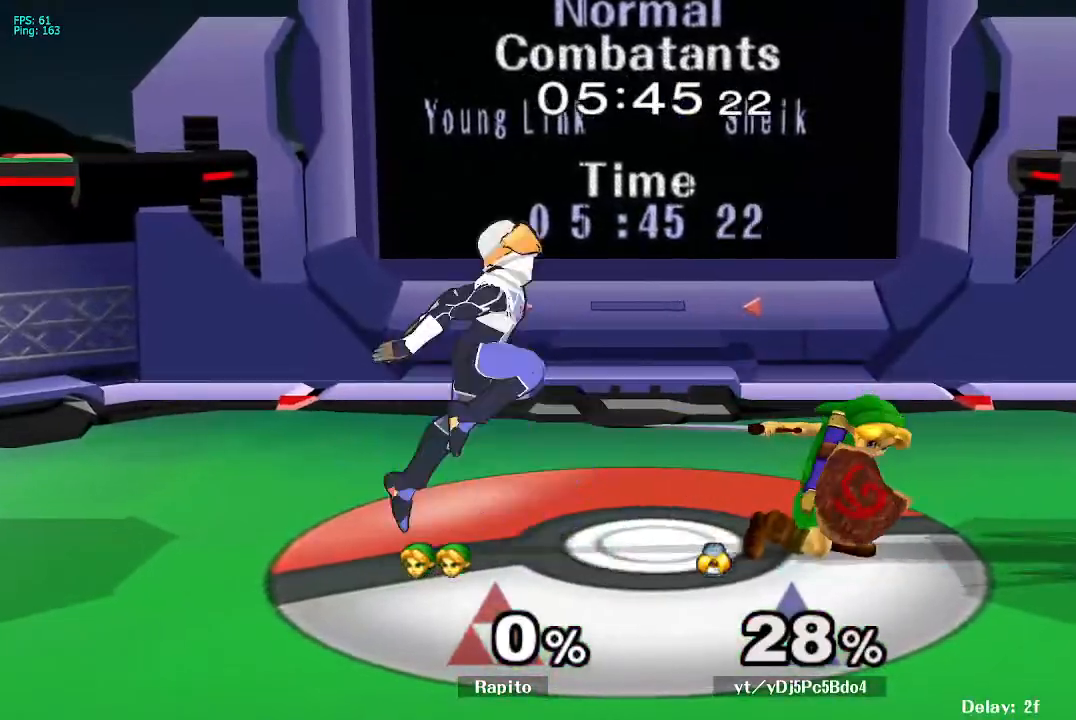
{"buttons": [], "left_stick": "down-left", "right_stick": "center", "events": [[83, "Y", "down"], [83, "left_stick", "left"], [100, "Y", "up"], [167, "A", "down"], [183, "left_stick", "center"], [283, "left_stick", "up-left"], [467, "A", "up"], [483, "left_stick", "down-left"]]}
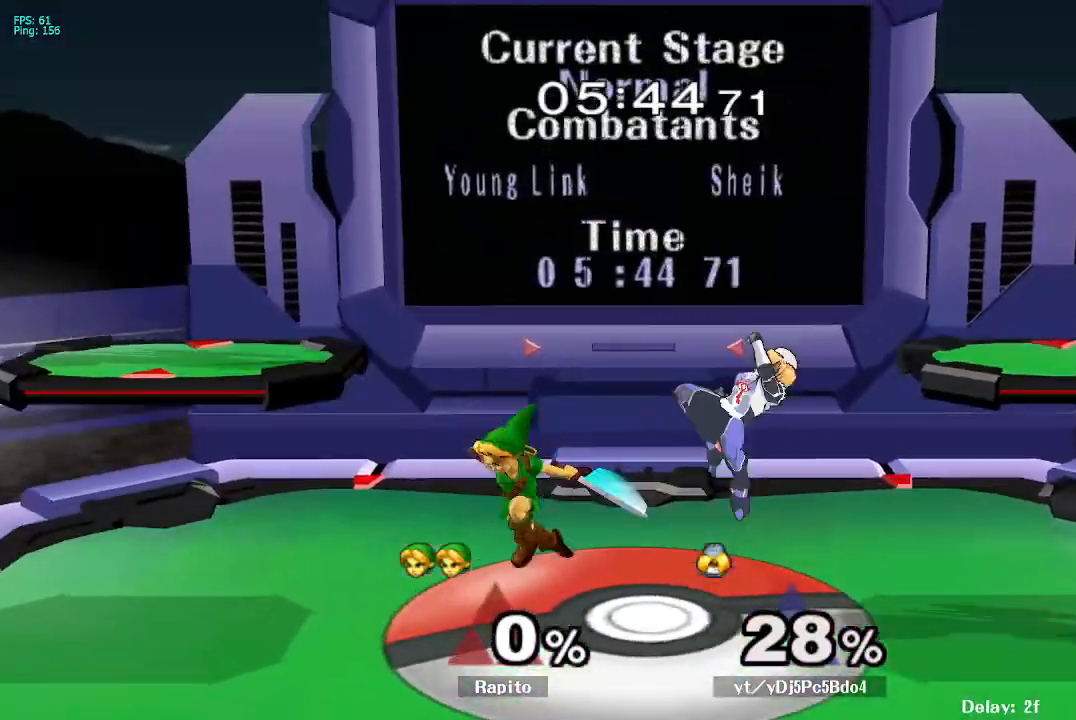
{"buttons": ["A"], "left_stick": "right", "right_stick": "center", "events": [[50, "L1", "down"], [50, "left_stick", "down"], [150, "left_stick", "center"], [183, "L1", "up"], [233, "left_stick", "right"], [300, "A", "down"], [367, "A", "up"], [450, "A", "down"]]}
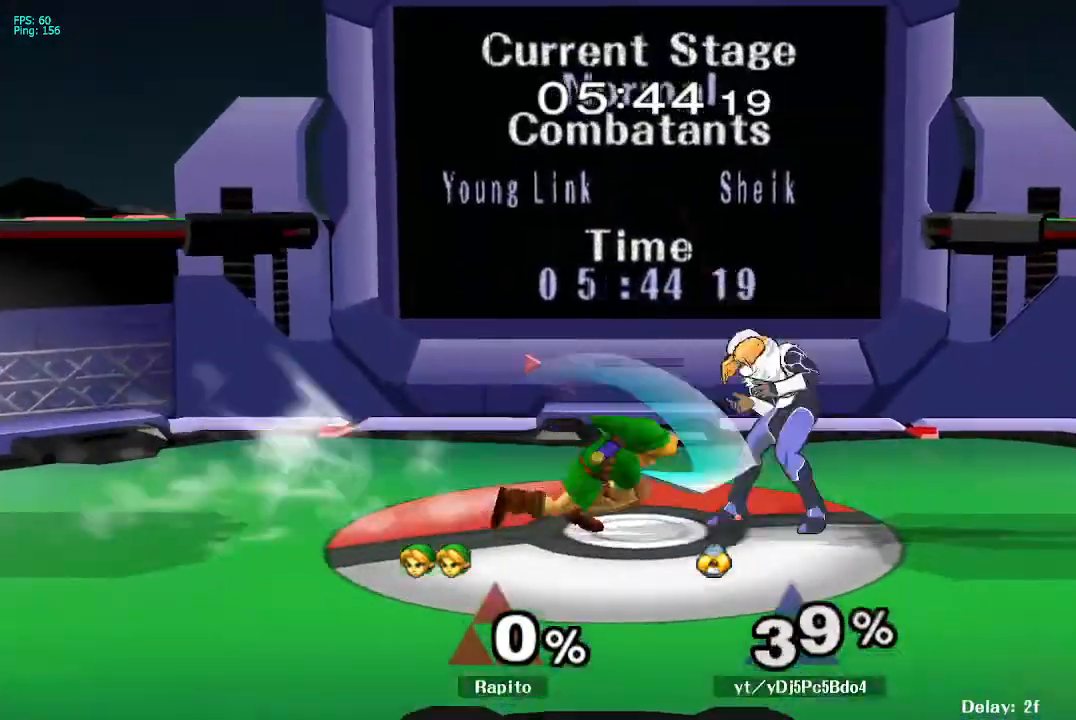
{"buttons": ["L1"], "left_stick": "center", "right_stick": "center", "events": [[150, "A", "up"], [150, "L1", "down"], [183, "left_stick", "down"], [317, "left_stick", "center"]]}
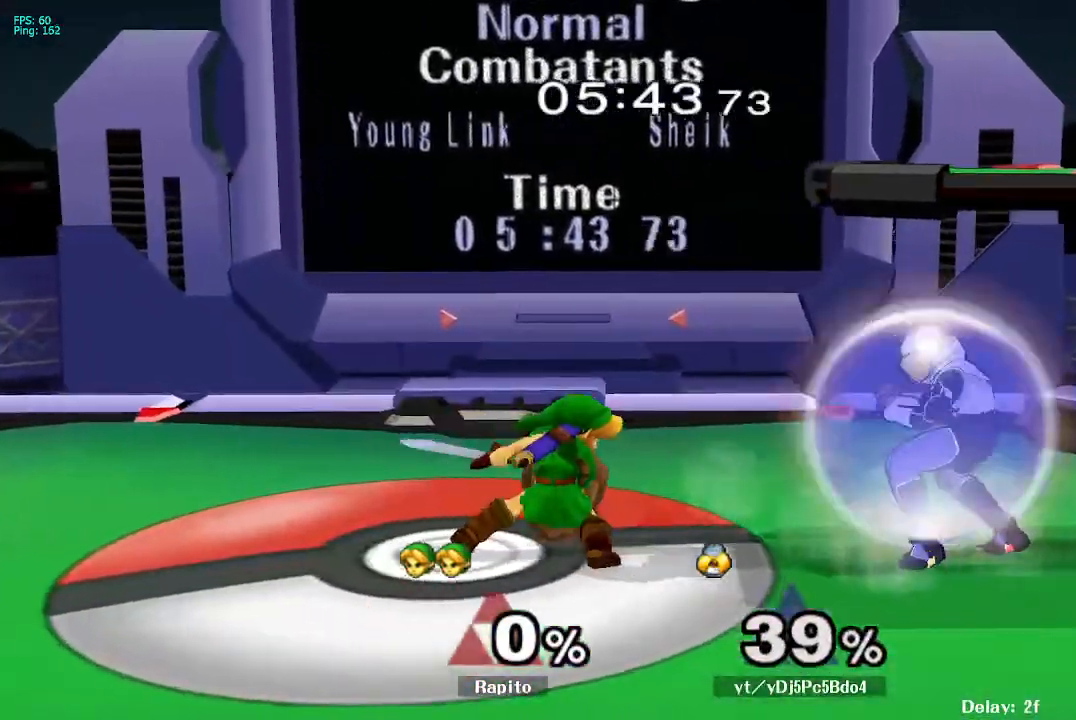
{"buttons": [], "left_stick": "right", "right_stick": "center", "events": [[83, "left_stick", "down"], [200, "L1", "up"], [233, "left_stick", "center"], [417, "Y", "down"], [417, "left_stick", "right"], [467, "Y", "up"]]}
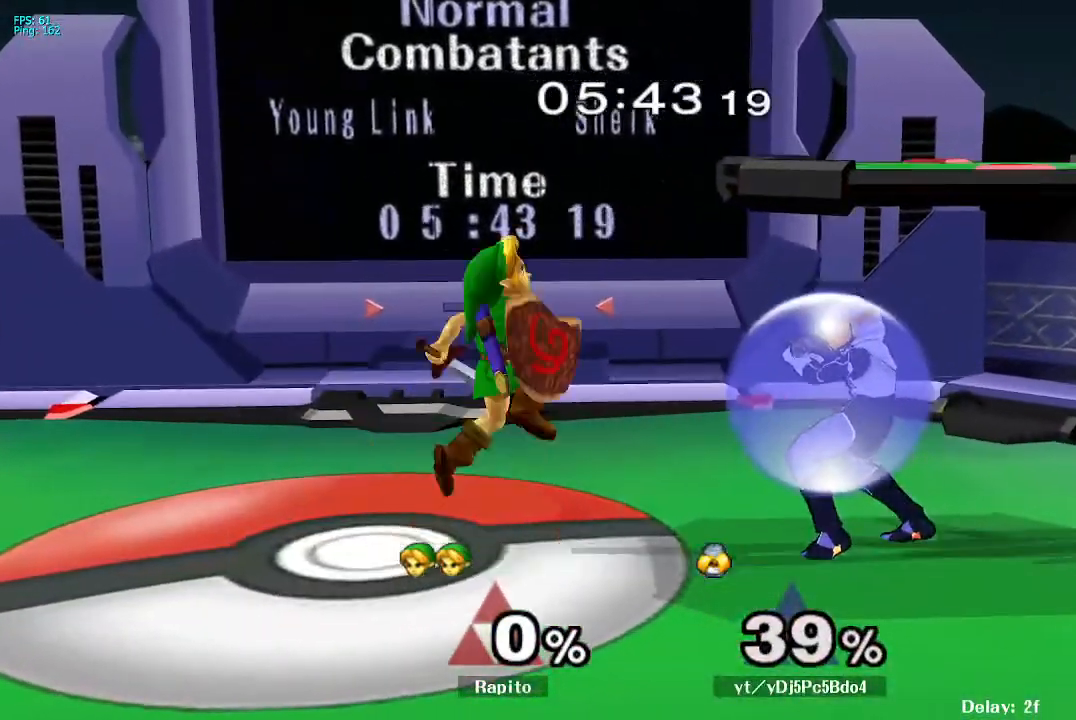
{"buttons": ["A"], "left_stick": "right", "right_stick": "center", "events": [[17, "Y", "down"], [33, "A", "down"], [33, "Y", "up"], [50, "A", "up"], [67, "A", "down"], [67, "left_stick", "center"], [133, "left_stick", "right"]]}
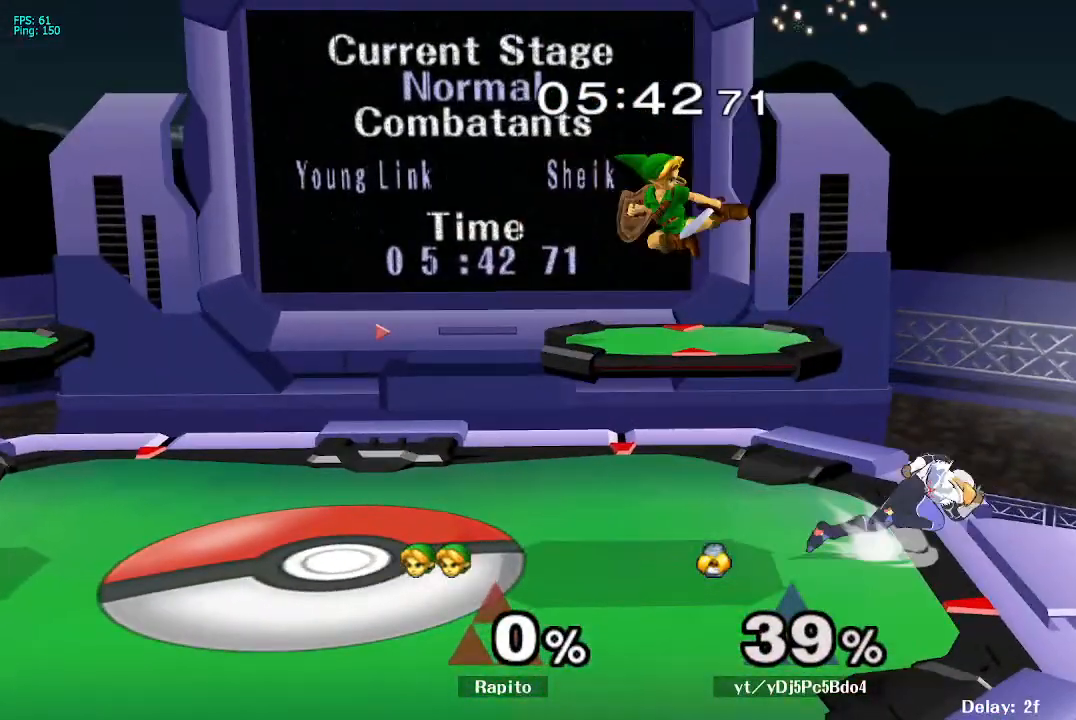
{"buttons": ["B"], "left_stick": "left", "right_stick": "center", "events": [[33, "A", "up"], [150, "left_stick", "center"], [283, "left_stick", "right"], [400, "left_stick", "left"], [417, "B", "down"]]}
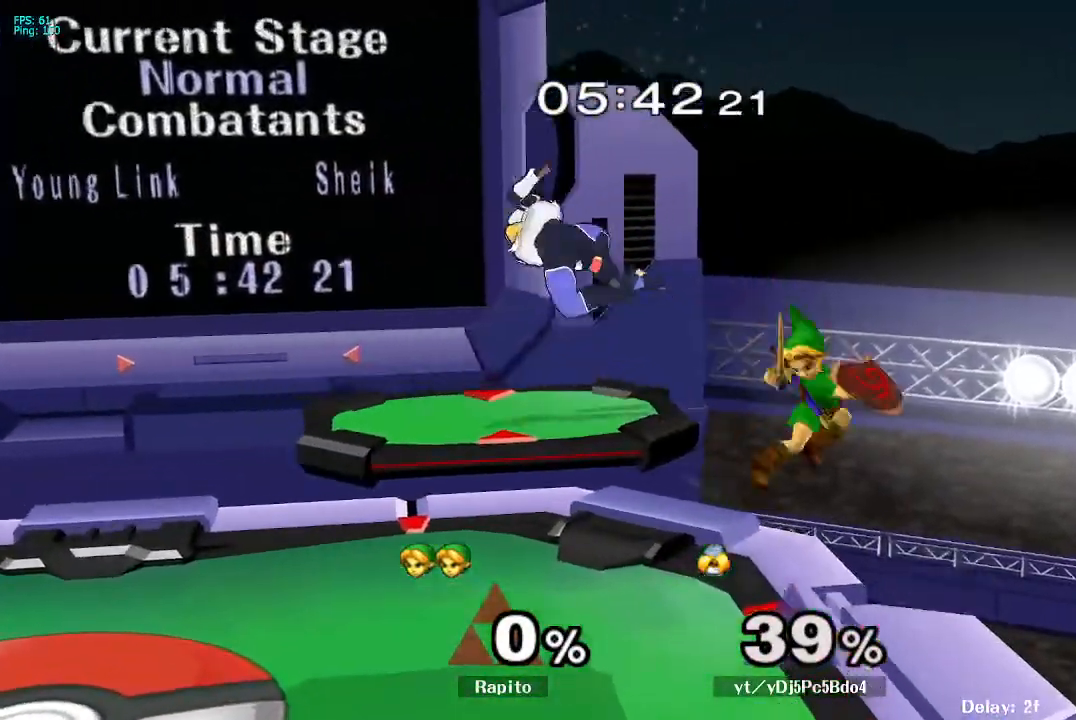
{"buttons": [], "left_stick": "left", "right_stick": "center", "events": [[483, "B", "up"]]}
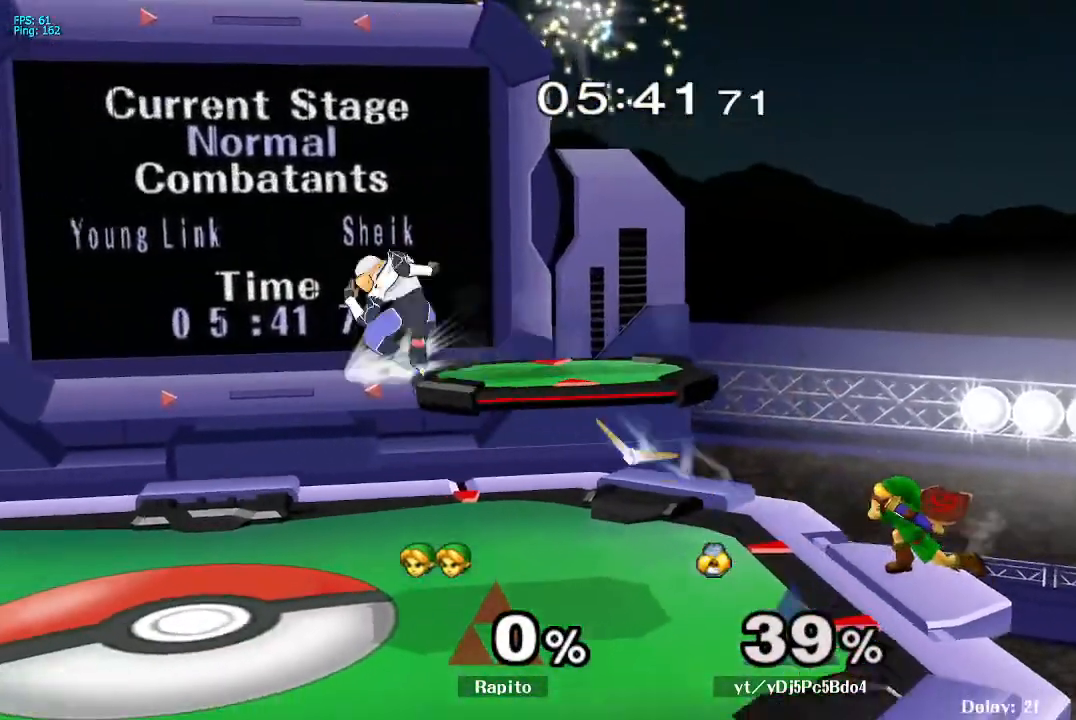
{"buttons": ["B"], "left_stick": "down", "right_stick": "center", "events": [[50, "left_stick", "center"], [200, "left_stick", "left"], [217, "Y", "down"], [333, "Y", "up"], [350, "Y", "down"], [367, "B", "down"], [367, "Y", "up"], [367, "left_stick", "down"]]}
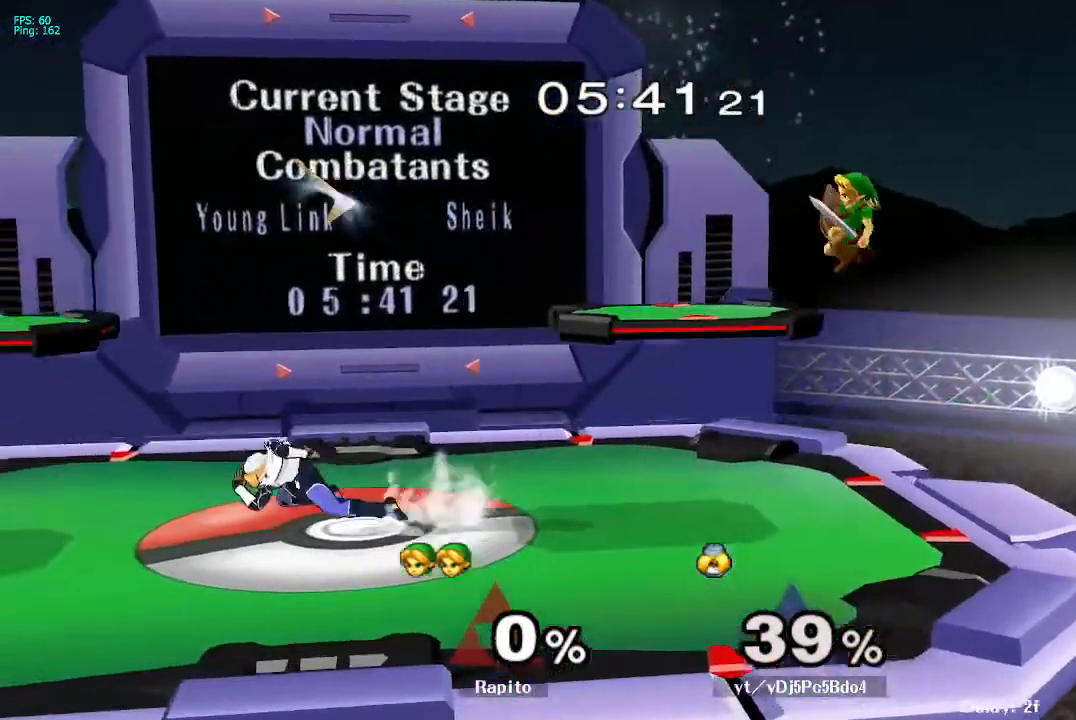
{"buttons": [], "left_stick": "center", "right_stick": "center", "events": [[67, "left_stick", "down-left"], [200, "B", "up"], [217, "B", "down"], [233, "B", "up"], [350, "left_stick", "center"]]}
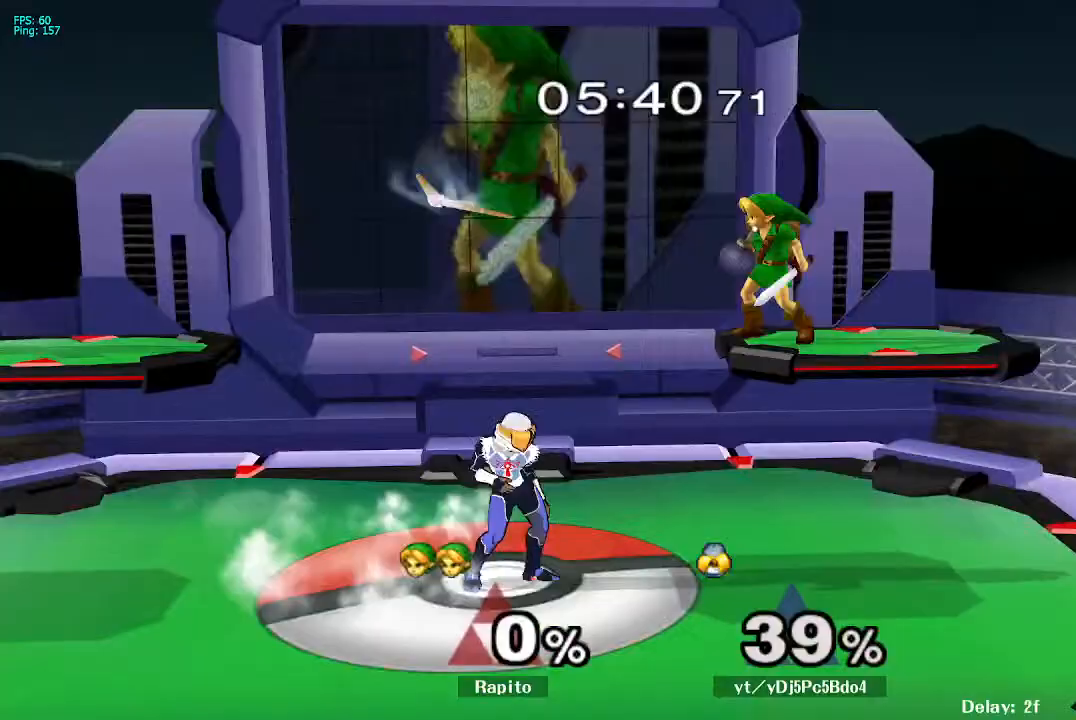
{"buttons": ["Y"], "left_stick": "center", "right_stick": "center"}
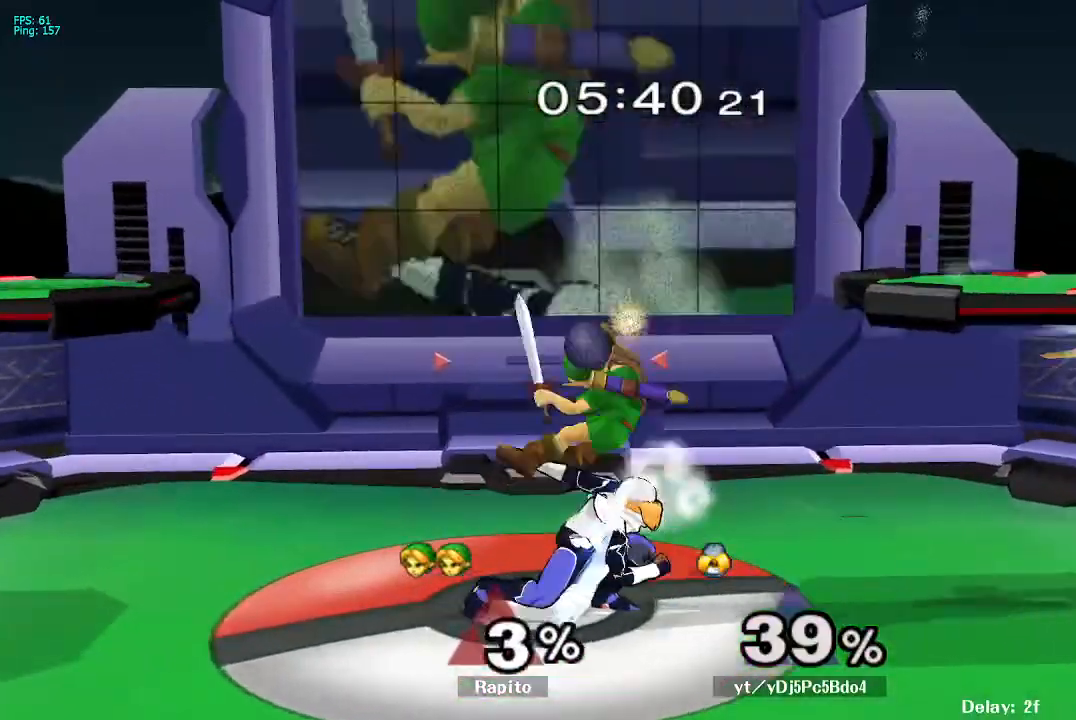
{"buttons": [], "left_stick": "center", "right_stick": "center", "events": [[67, "Y", "up"], [183, "right_stick", "down"], [250, "right_stick", "center"]]}
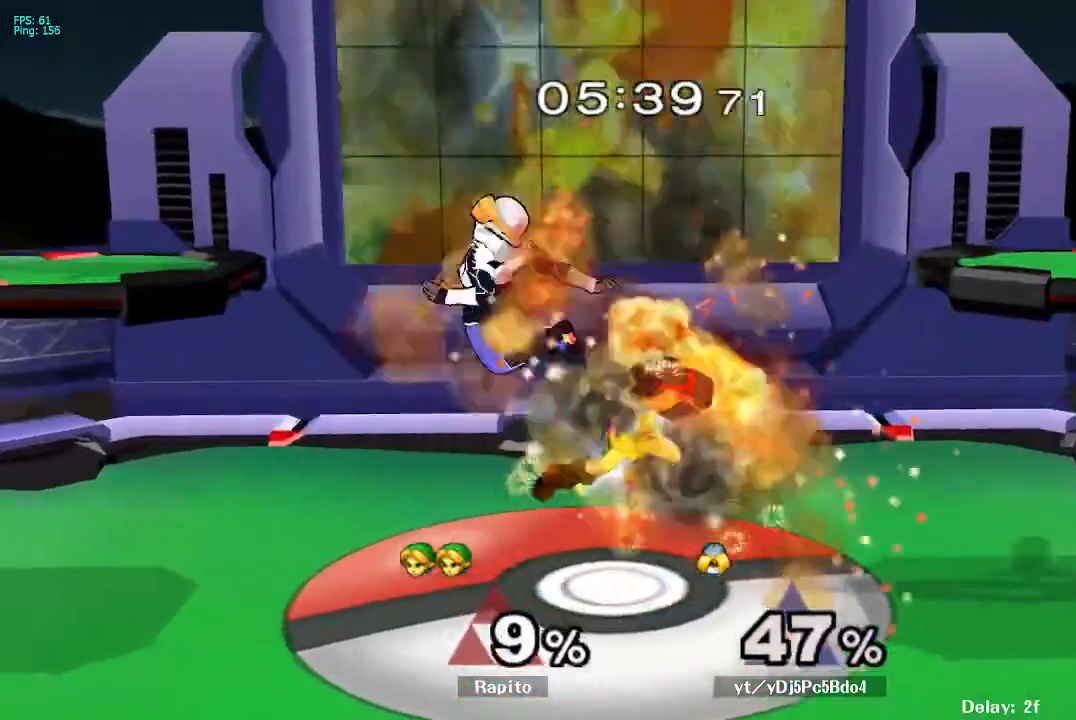
{"buttons": [], "left_stick": "center", "right_stick": "center", "events": [[217, "right_stick", "down"], [267, "right_stick", "center"], [367, "right_stick", "down"], [433, "right_stick", "center"]]}
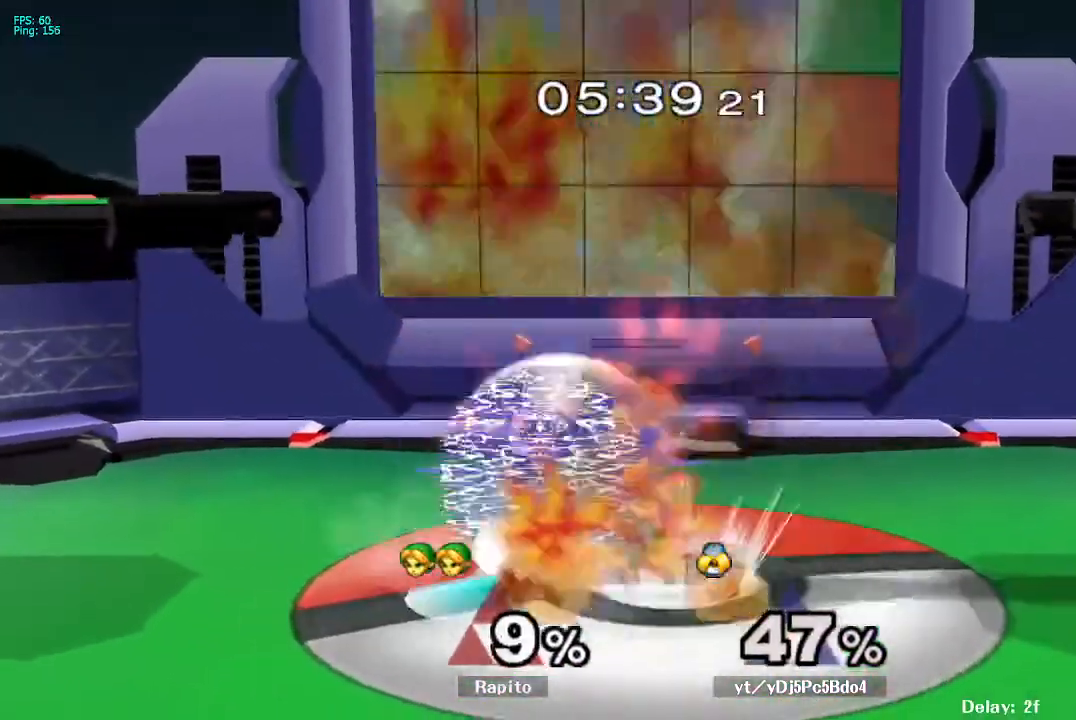
{"buttons": [], "left_stick": "center", "right_stick": "center", "events": [[133, "right_stick", "down"], [183, "right_stick", "center"]]}
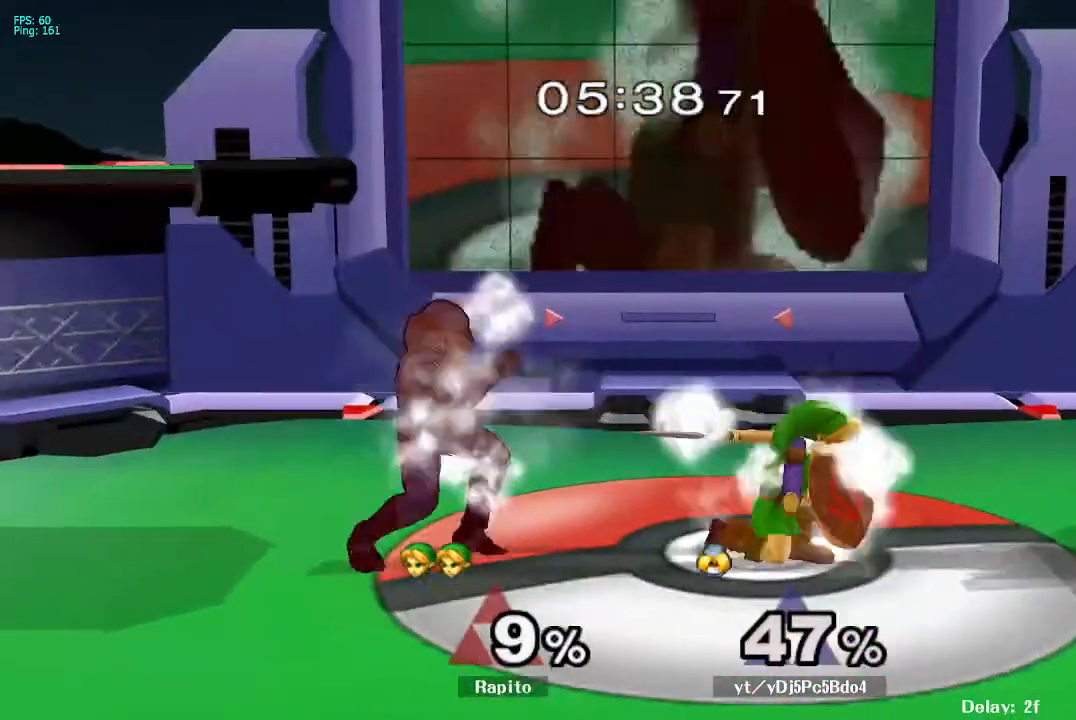
{"buttons": [], "left_stick": "center", "right_stick": "center", "events": [[283, "R1", "down"], [283, "Y", "down"], [283, "left_stick", "down-right"], [300, "DPAD_RIGHT", "down"], [367, "Y", "up"], [400, "DPAD_RIGHT", "up"], [450, "R1", "up"], [450, "left_stick", "center"]]}